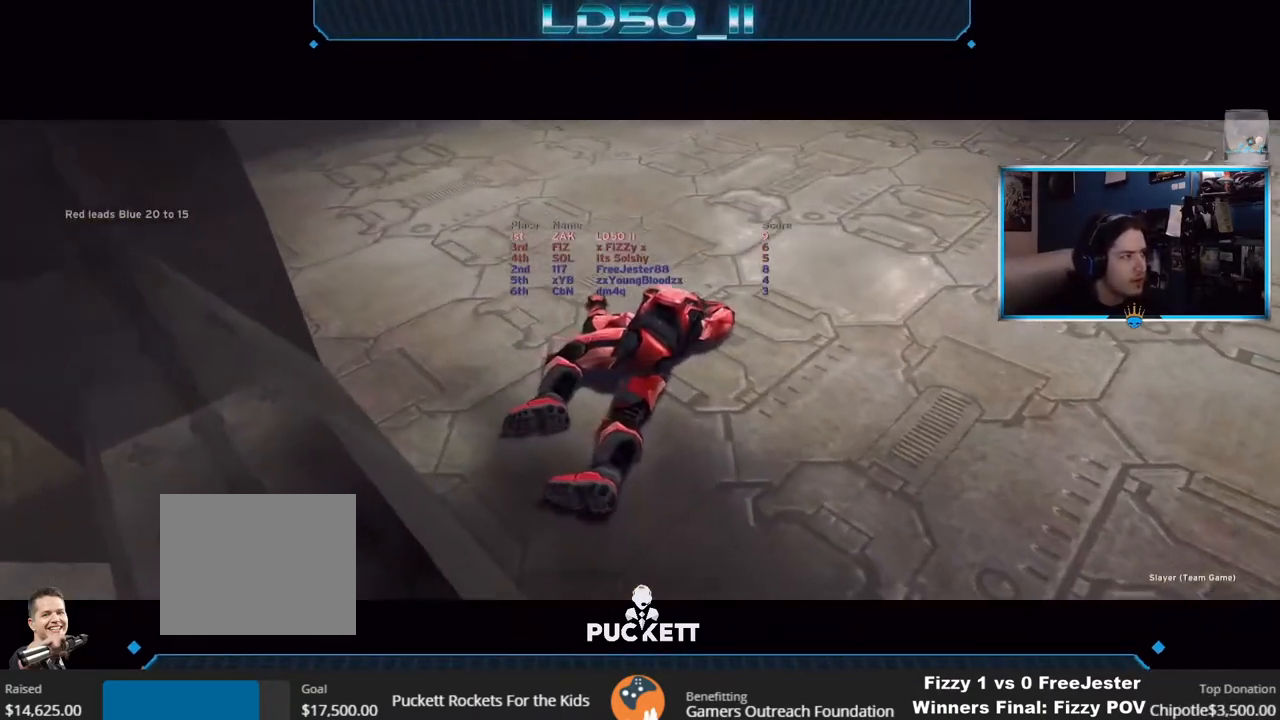
Gameplay with a controller (Xbox layout); each line is a JSON object with the inputs held at the frame after it. "events" lists button and stick changes between this image and that frame as [ms after this image, input, new state], when the widget could be followed in between.
{"buttons": ["SELECT"], "left_stick": "center", "right_stick": "center", "events": []}
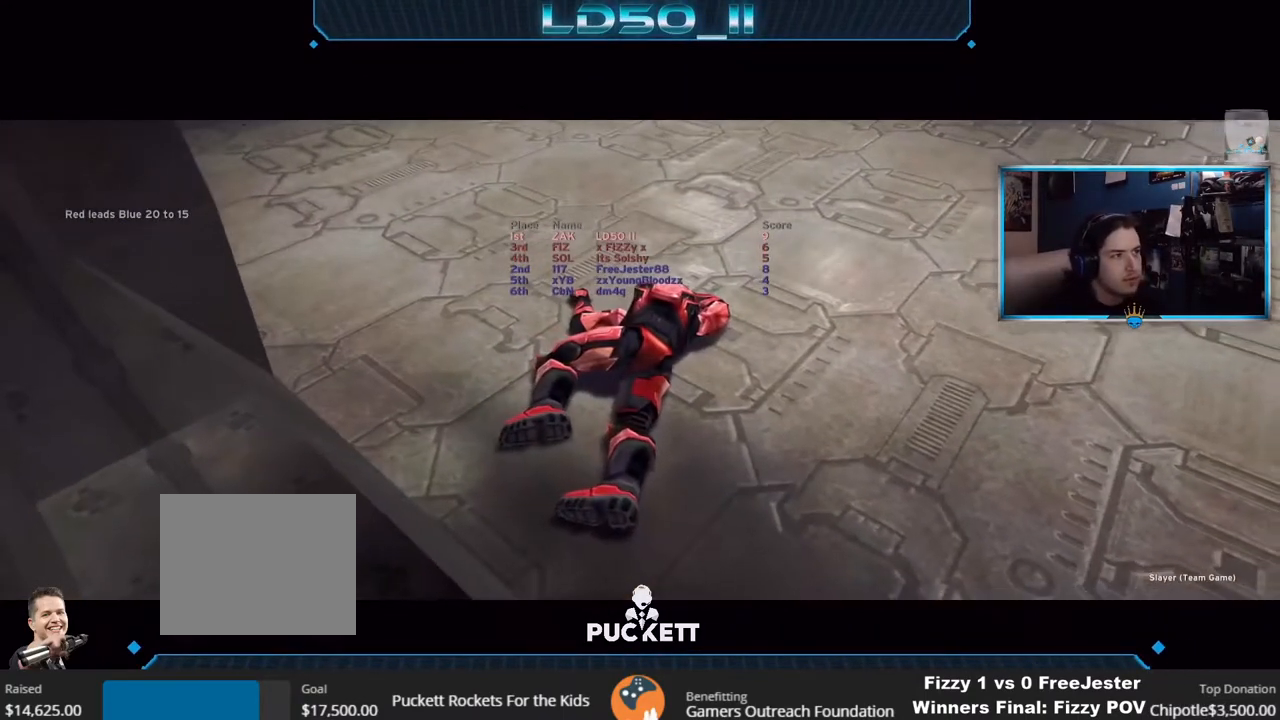
{"buttons": ["SELECT"], "left_stick": "center", "right_stick": "center", "events": []}
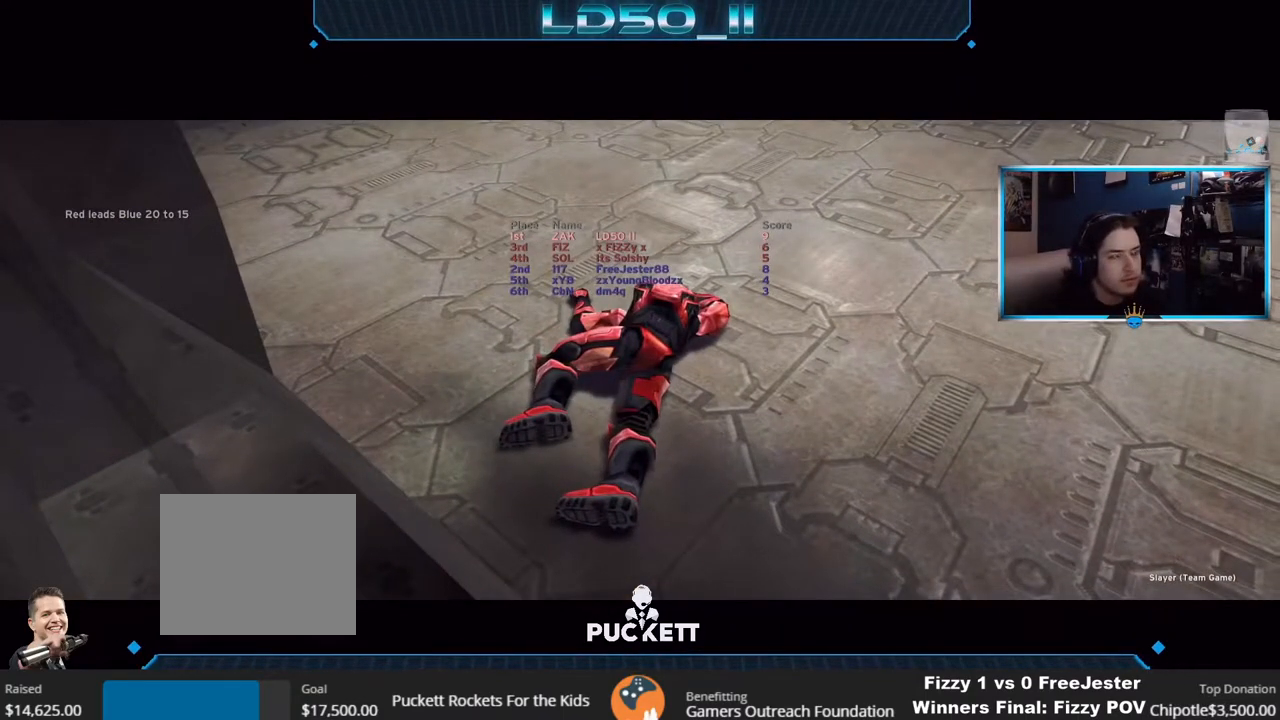
{"buttons": ["SELECT"], "left_stick": "center", "right_stick": "center", "events": []}
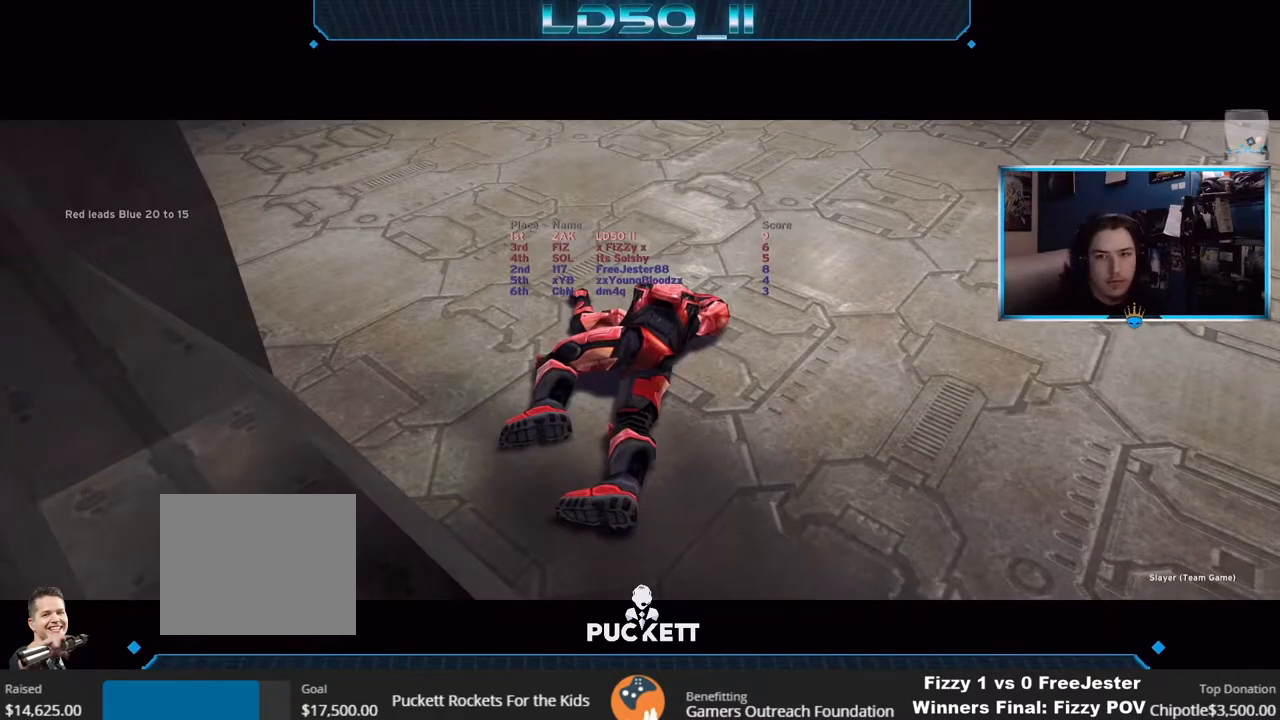
{"buttons": ["SELECT"], "left_stick": "center", "right_stick": "center", "events": []}
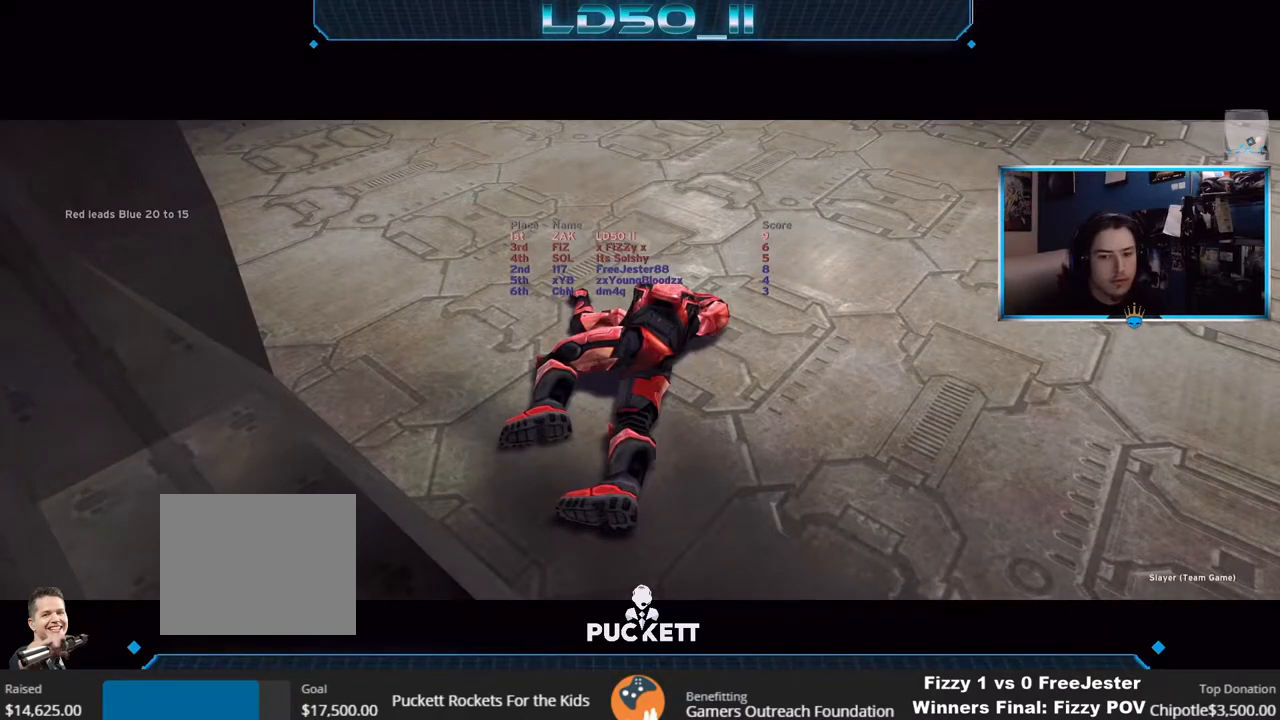
{"buttons": [], "left_stick": "left", "right_stick": "center", "events": [[133, "SELECT", "up"], [283, "left_stick", "up-right"], [367, "left_stick", "down-right"], [467, "left_stick", "left"]]}
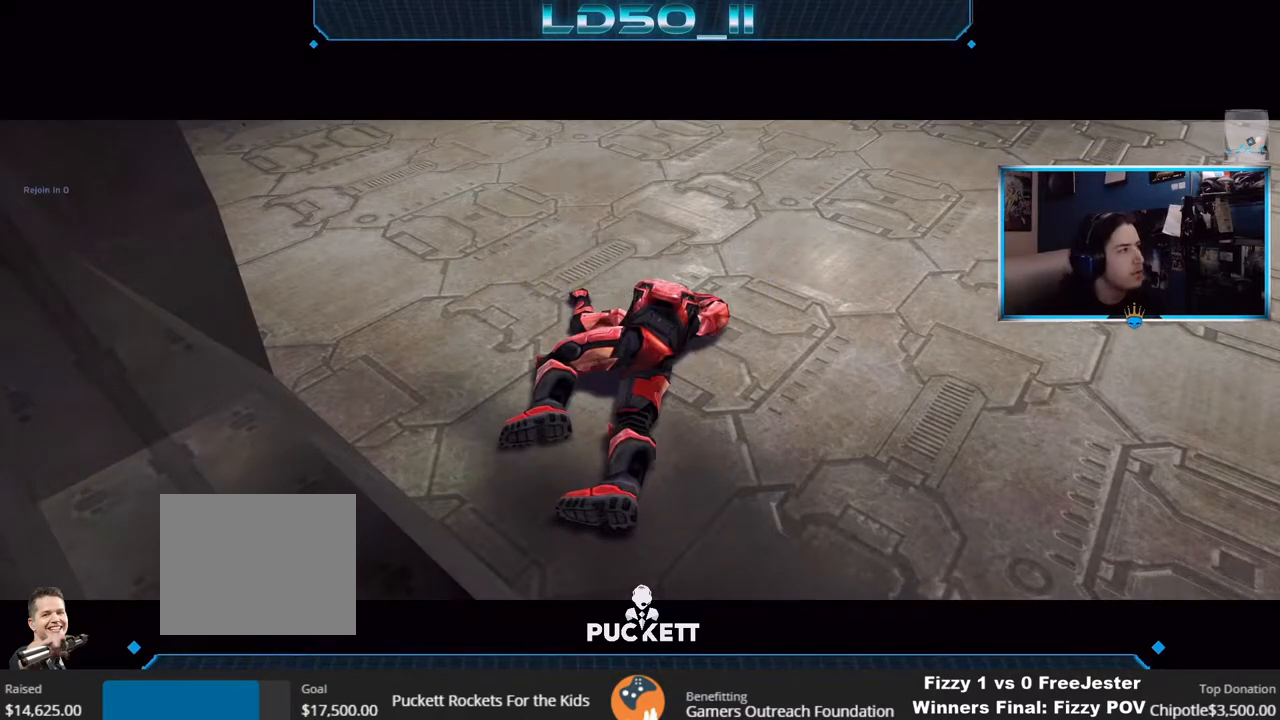
{"buttons": [], "left_stick": "center", "right_stick": "center", "events": [[50, "left_stick", "center"]]}
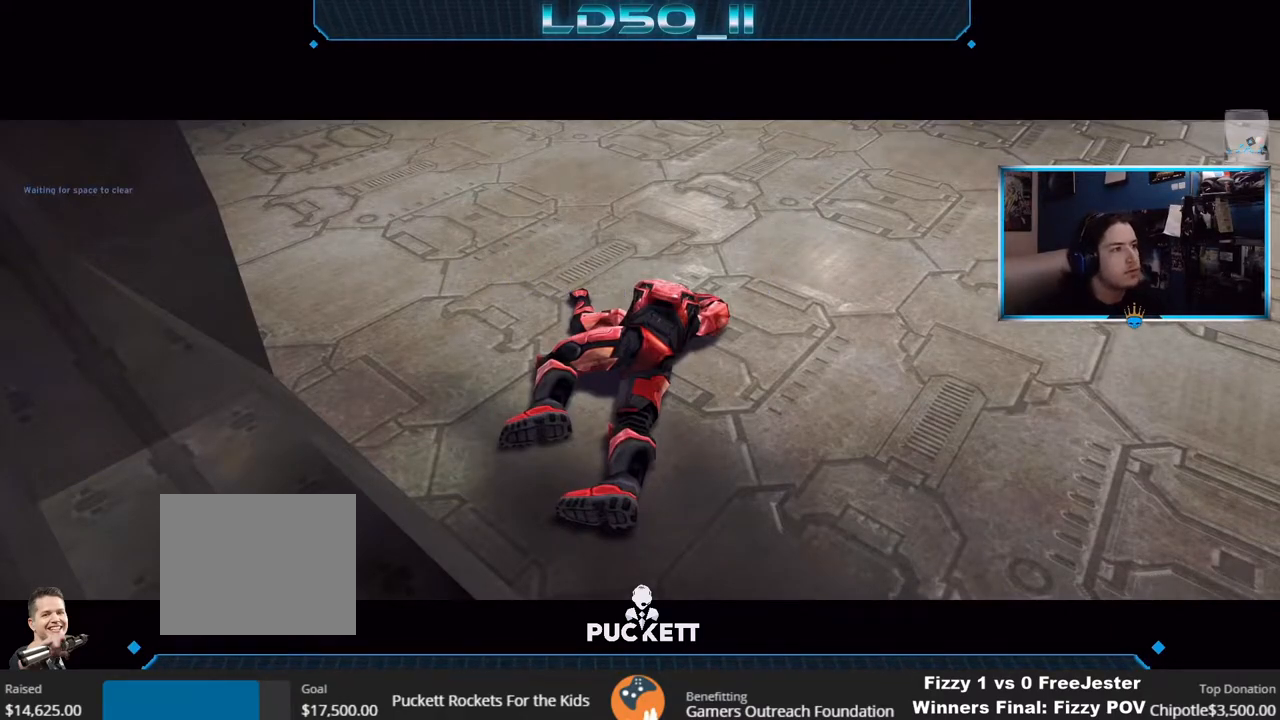
{"buttons": [], "left_stick": "center", "right_stick": "up", "events": [[183, "left_stick", "left"], [267, "Y", "down"], [300, "left_stick", "center"], [333, "Y", "up"], [450, "right_stick", "up"]]}
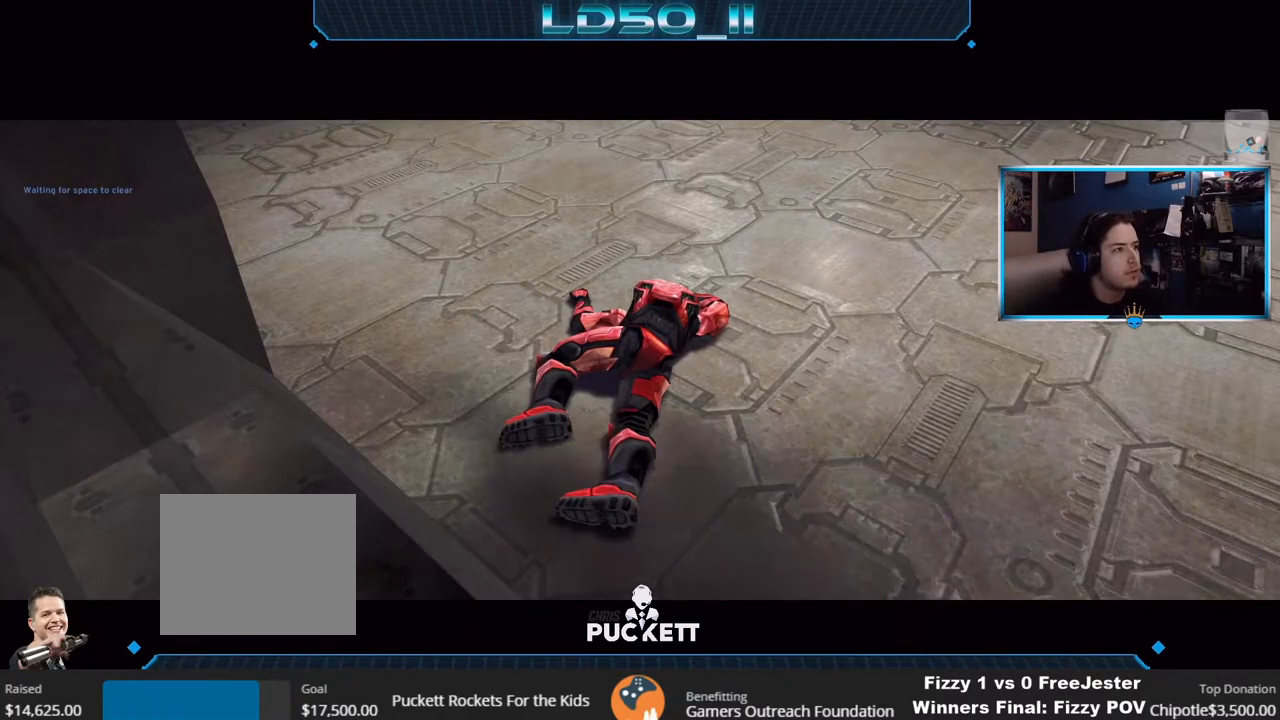
{"buttons": [], "left_stick": "right", "right_stick": "down-left", "events": [[50, "Y", "down"], [117, "Y", "up"], [167, "right_stick", "center"], [267, "right_stick", "down"], [317, "Y", "down"], [400, "Y", "up"], [400, "left_stick", "right"], [433, "right_stick", "left"], [500, "right_stick", "down-left"]]}
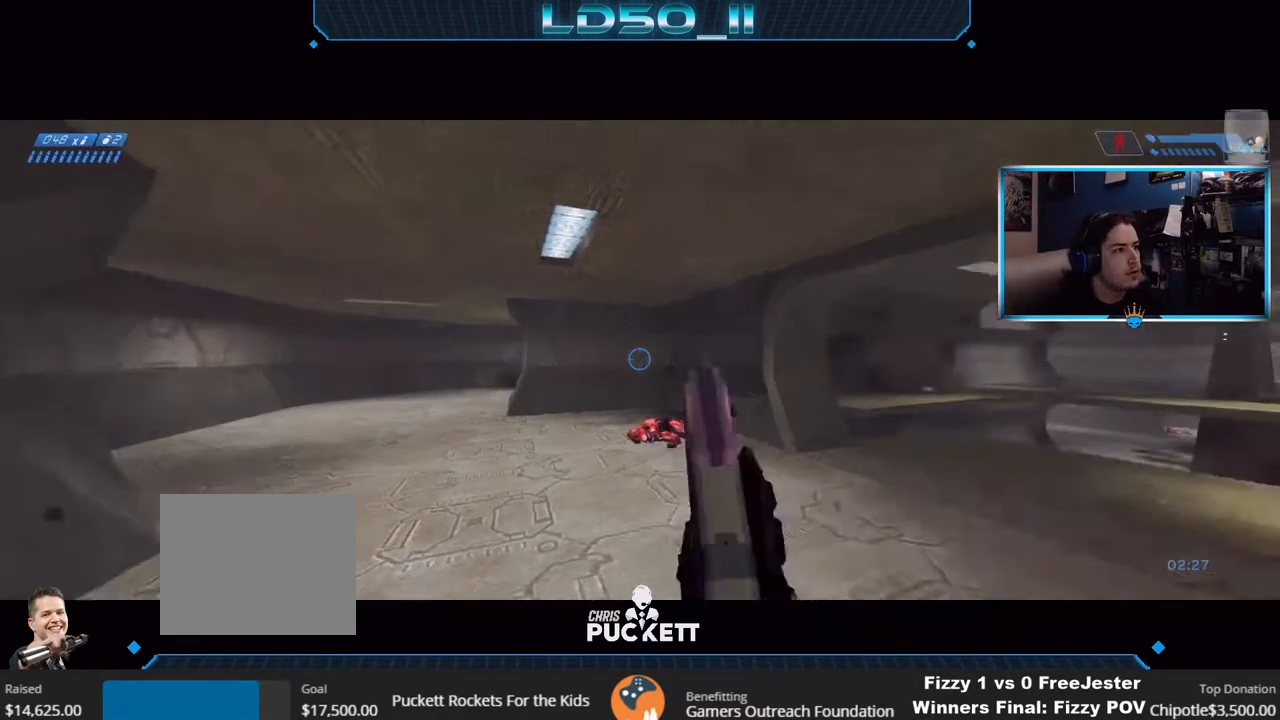
{"buttons": [], "left_stick": "up", "right_stick": "left", "events": [[183, "left_stick", "center"], [183, "right_stick", "up-left"], [300, "left_stick", "right"], [333, "right_stick", "left"], [500, "left_stick", "up"]]}
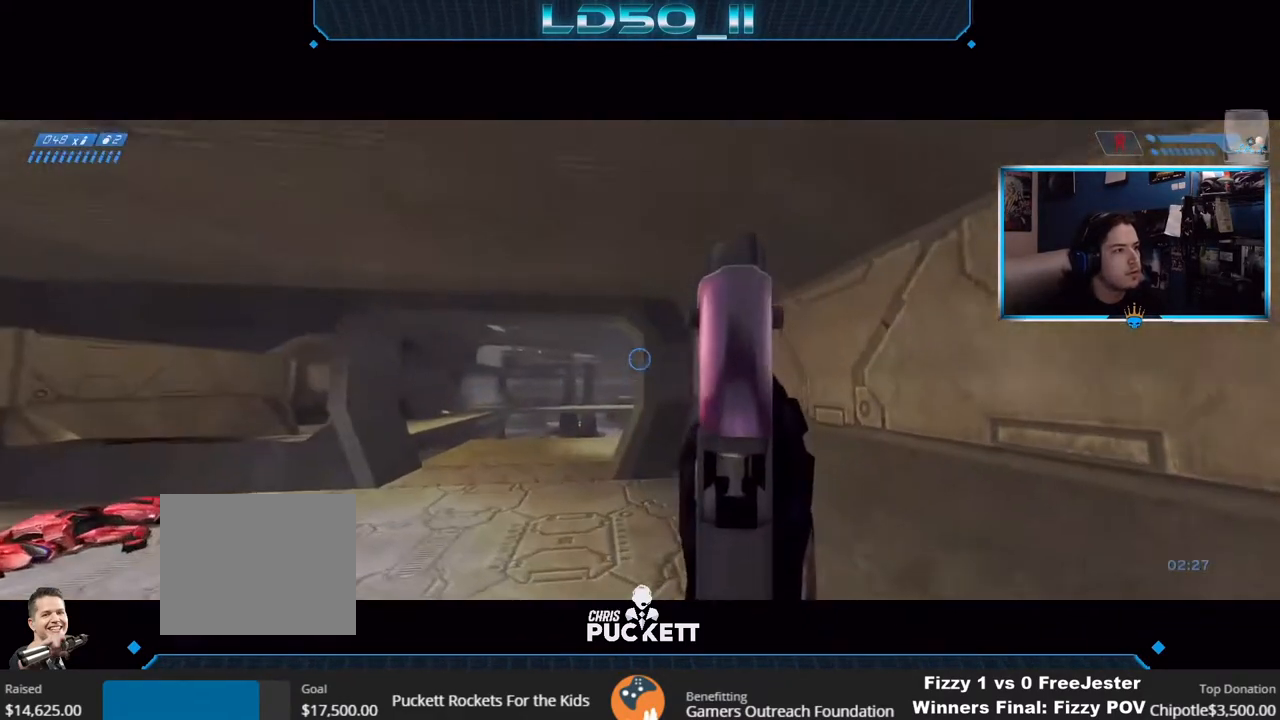
{"buttons": [], "left_stick": "down", "right_stick": "left", "events": [[50, "left_stick", "left"], [250, "left_stick", "down-left"], [350, "left_stick", "down"]]}
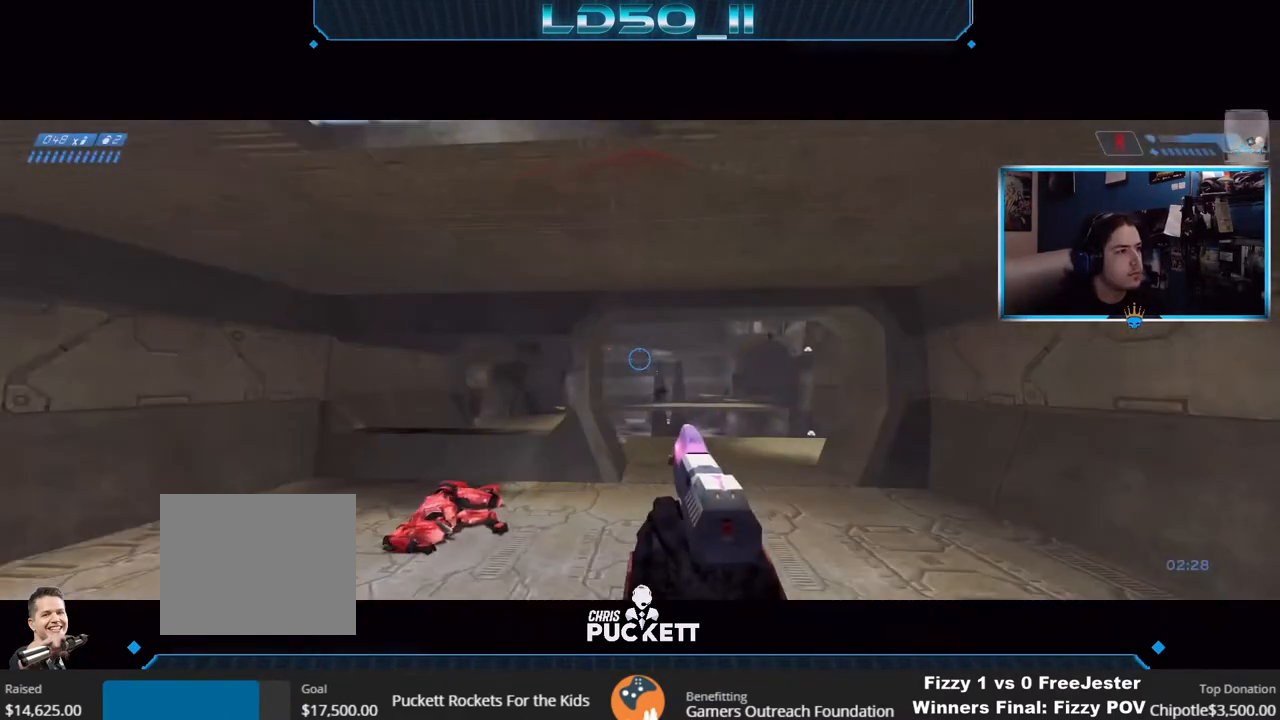
{"buttons": ["L3"], "left_stick": "center", "right_stick": "left", "events": [[100, "left_stick", "center"], [150, "A", "down"], [250, "A", "up"], [333, "L3", "down"]]}
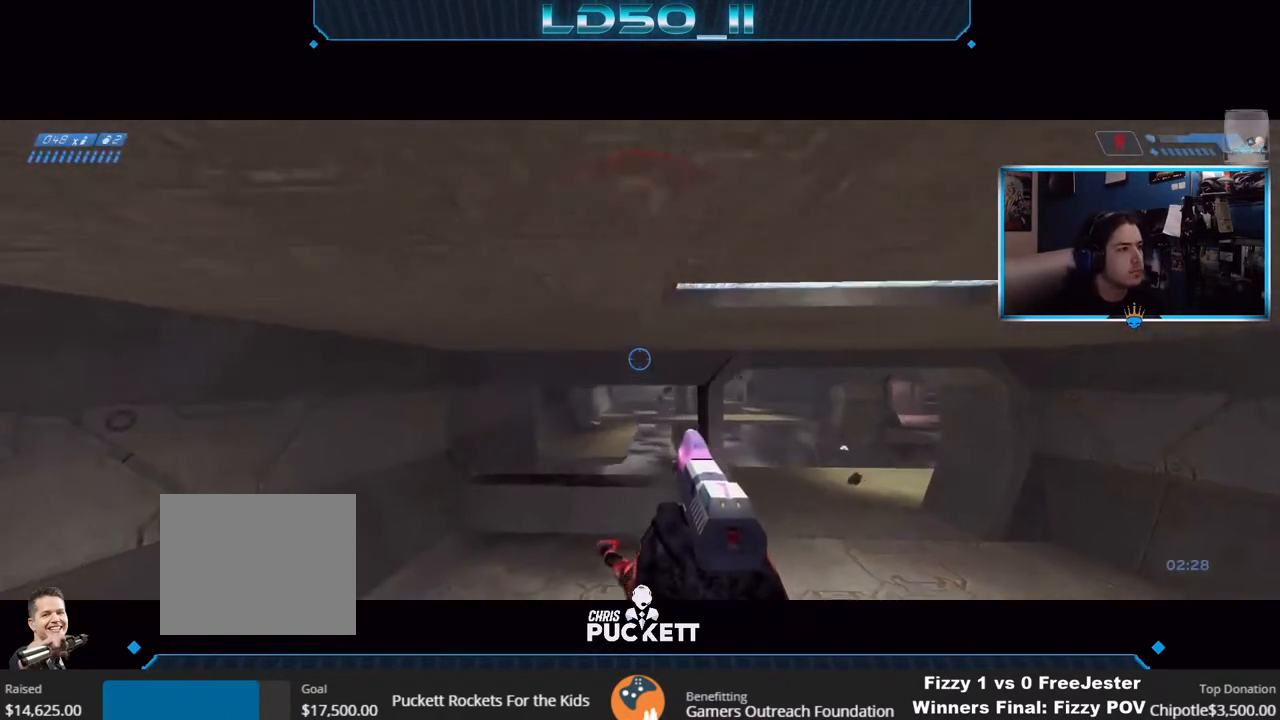
{"buttons": [], "left_stick": "center", "right_stick": "left", "events": [[50, "L3", "up"], [67, "left_stick", "right"], [167, "left_stick", "center"]]}
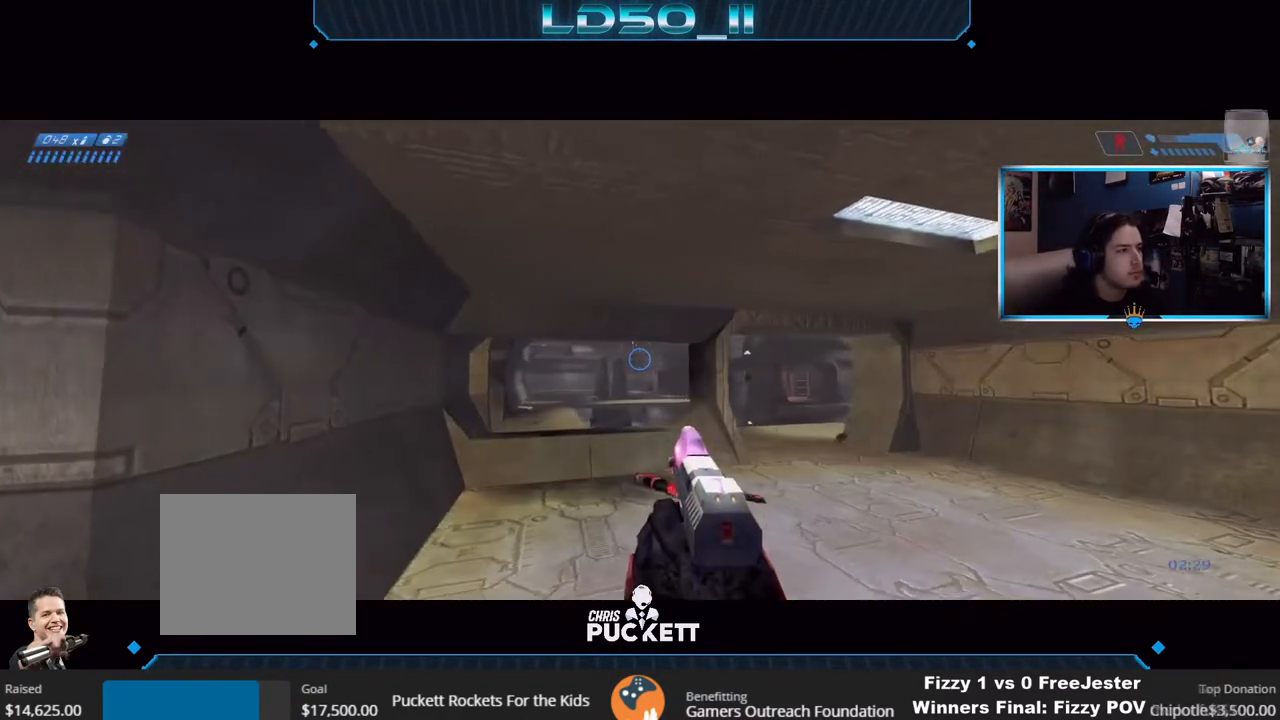
{"buttons": [], "left_stick": "down-left", "right_stick": "left", "events": [[133, "left_stick", "up-right"], [283, "left_stick", "left"], [400, "left_stick", "down-left"]]}
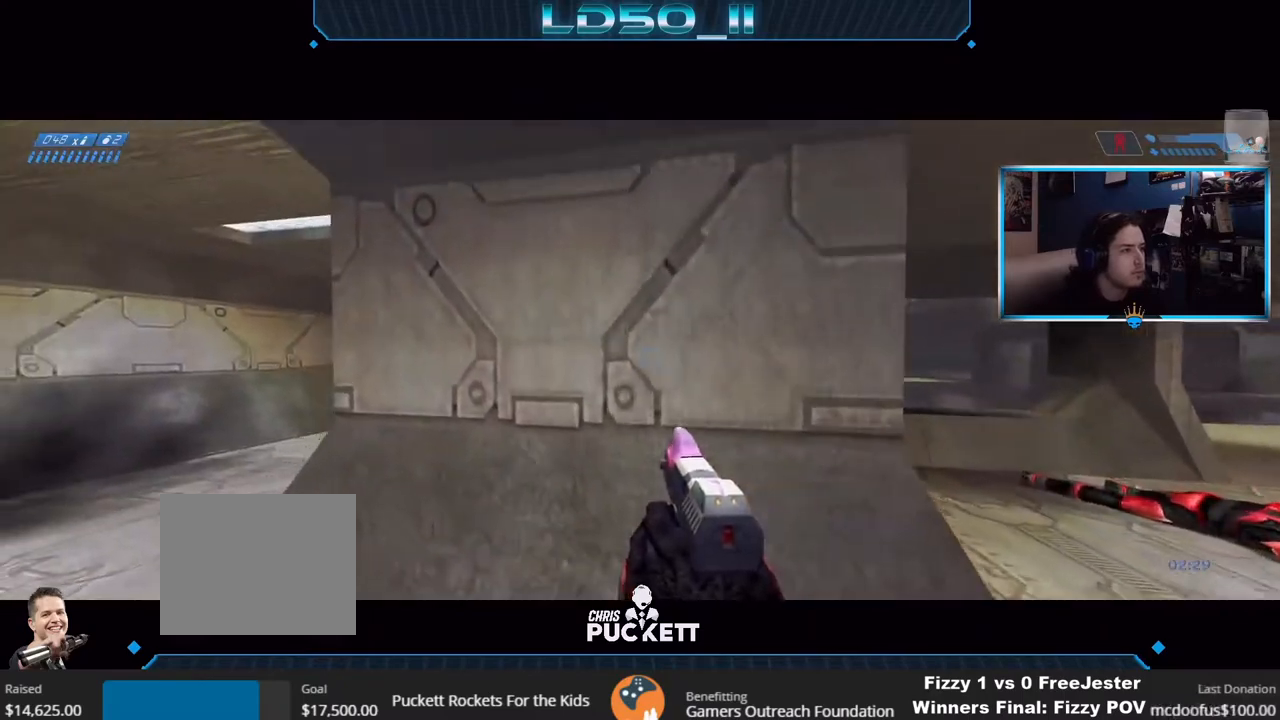
{"buttons": [], "left_stick": "up-right", "right_stick": "up-left", "events": [[33, "right_stick", "up-left"], [100, "left_stick", "down"], [300, "left_stick", "down-right"], [400, "left_stick", "center"], [450, "left_stick", "up-right"]]}
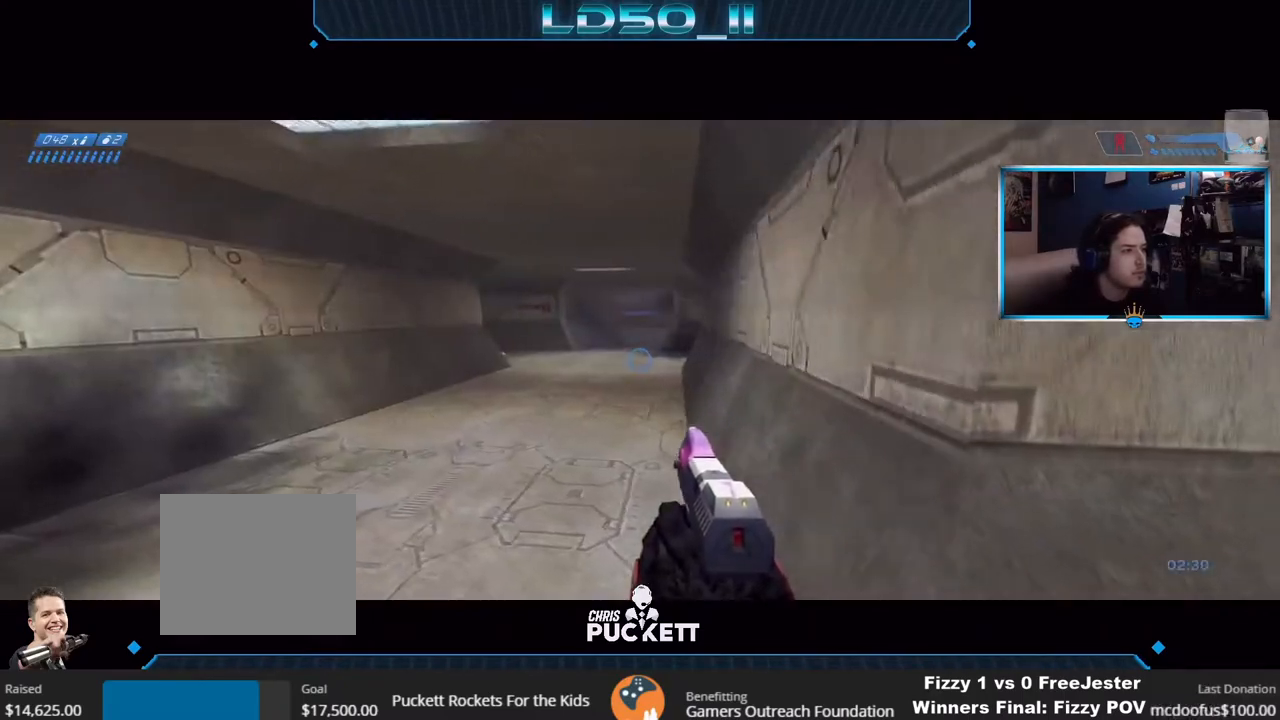
{"buttons": [], "left_stick": "down", "right_stick": "up-left", "events": [[233, "left_stick", "center"], [283, "A", "down"], [317, "left_stick", "down"], [383, "A", "up"]]}
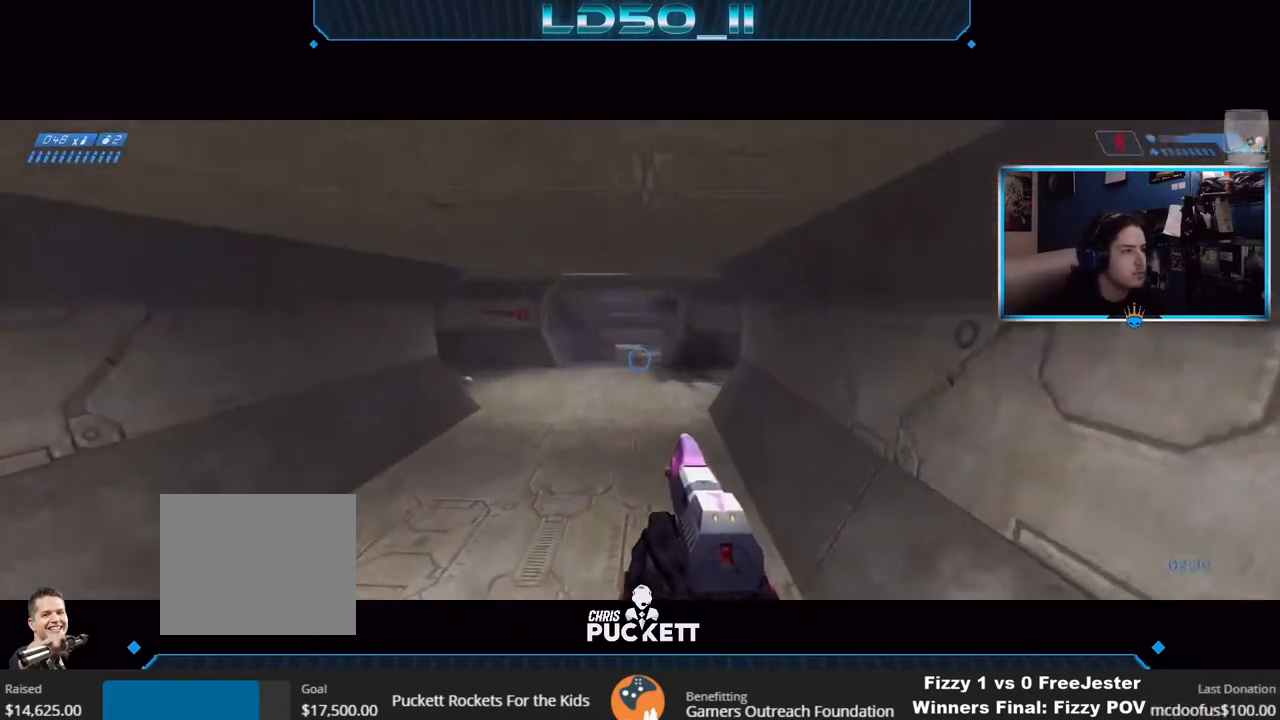
{"buttons": [], "left_stick": "up-right", "right_stick": "up-left", "events": [[33, "left_stick", "center"], [250, "left_stick", "right"], [383, "left_stick", "center"], [483, "left_stick", "up-right"]]}
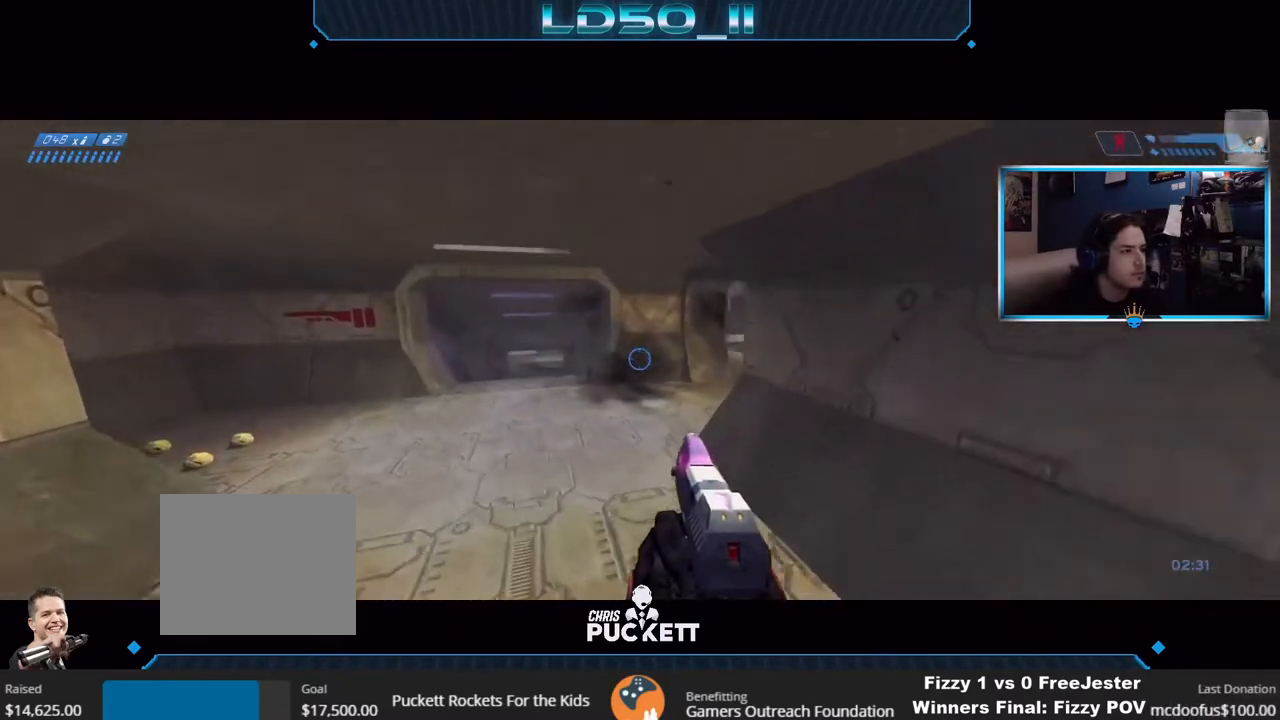
{"buttons": [], "left_stick": "up-right", "right_stick": "left", "events": [[183, "right_stick", "left"]]}
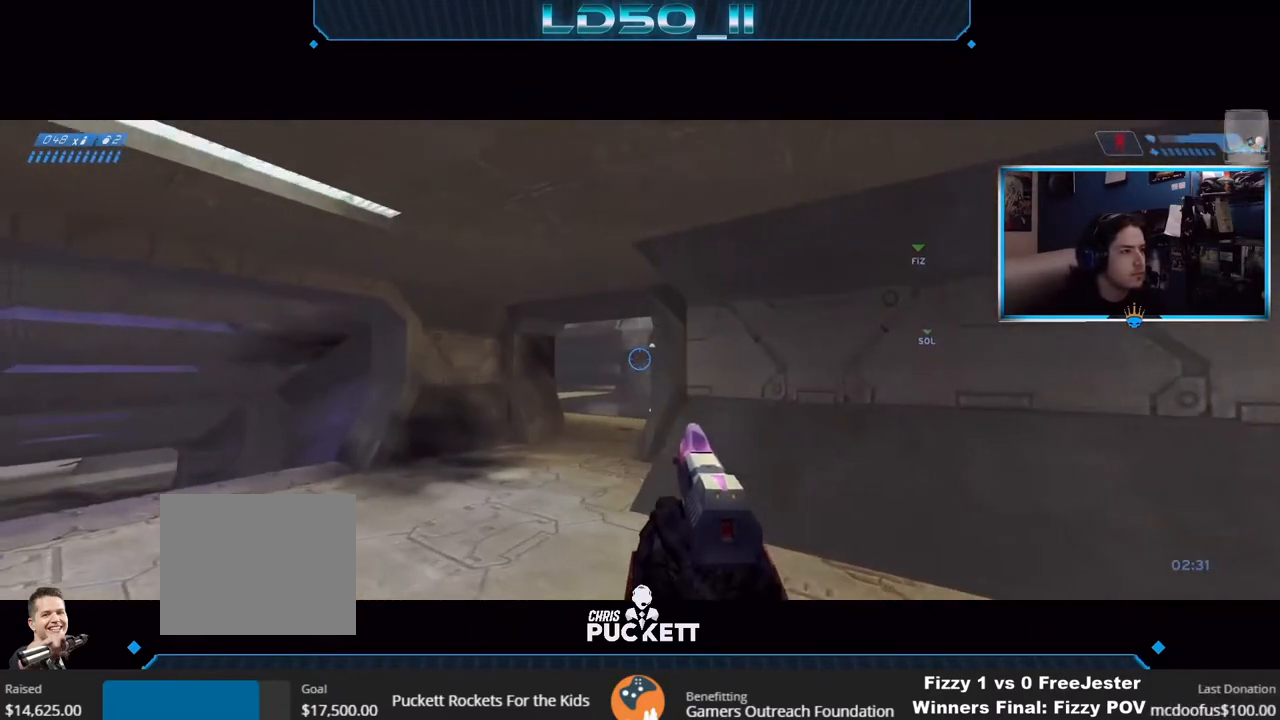
{"buttons": [], "left_stick": "down-left", "right_stick": "left", "events": [[67, "left_stick", "right"], [200, "left_stick", "center"], [483, "left_stick", "down-left"]]}
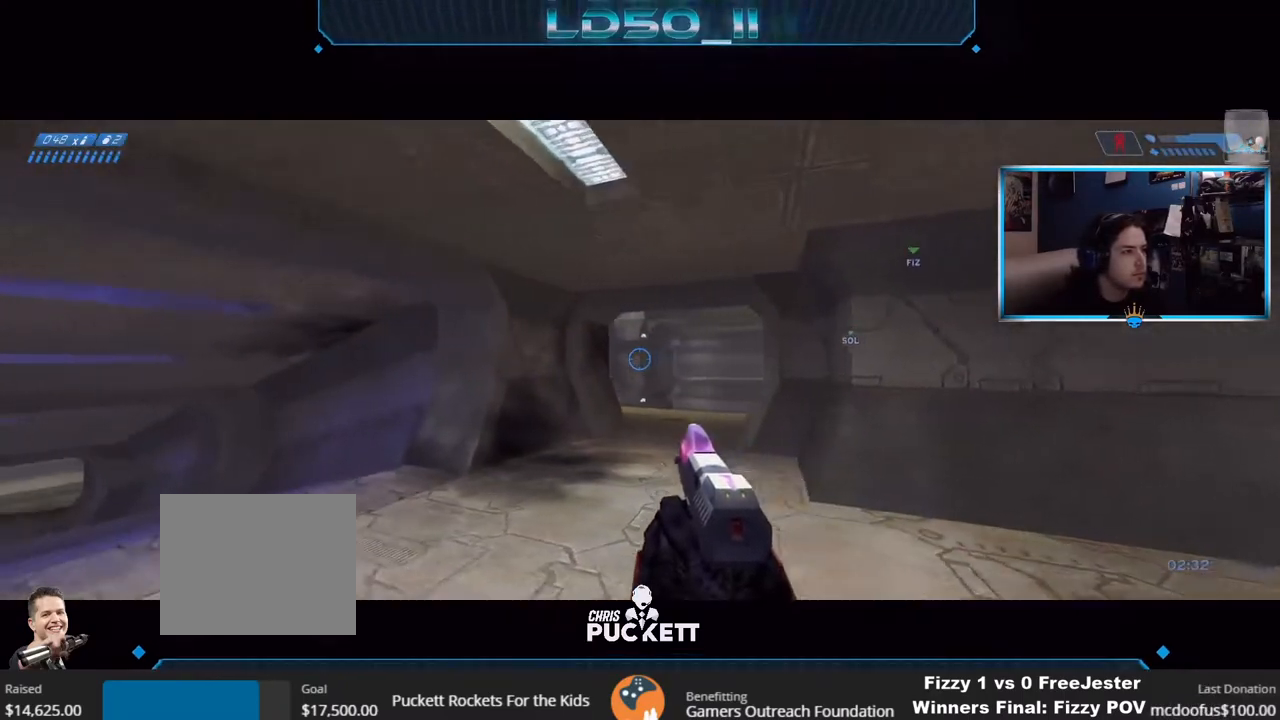
{"buttons": [], "left_stick": "right", "right_stick": "up", "events": [[50, "right_stick", "up-left"], [367, "right_stick", "up"], [433, "left_stick", "center"], [483, "left_stick", "right"]]}
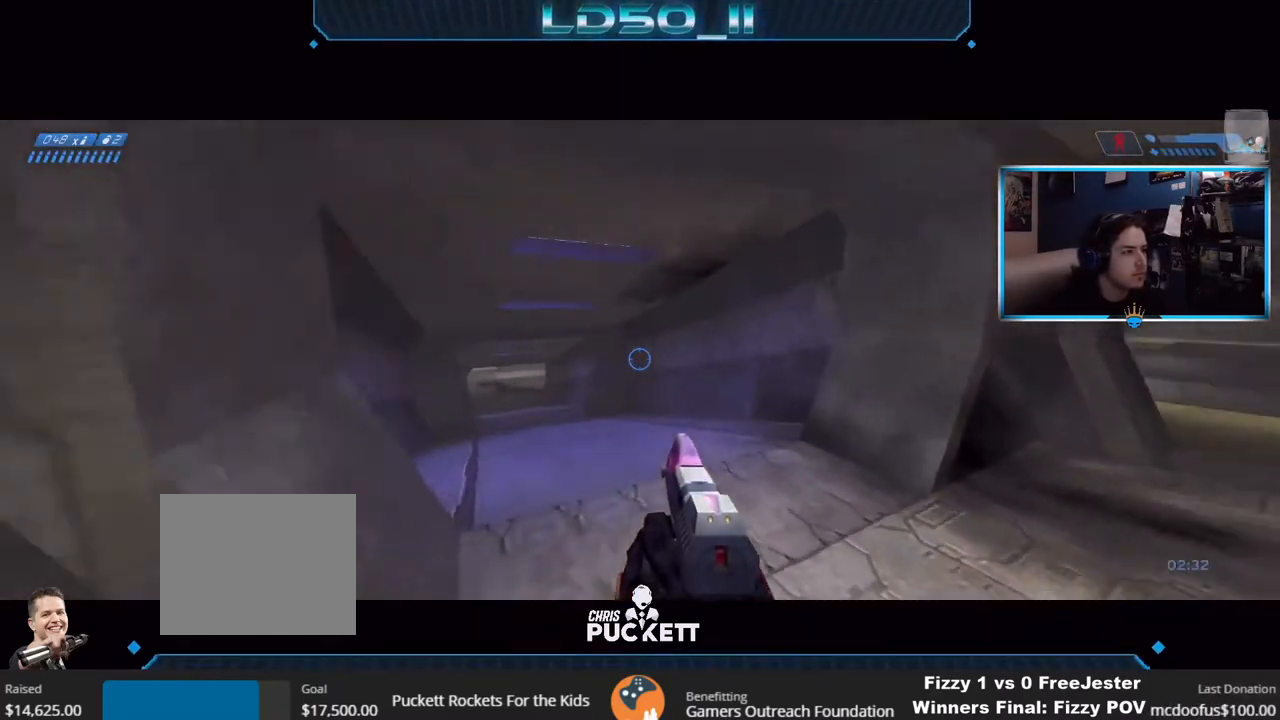
{"buttons": [], "left_stick": "center", "right_stick": "up-right", "events": [[67, "right_stick", "up-right"], [233, "left_stick", "up"], [283, "left_stick", "center"], [383, "left_stick", "up-right"], [500, "left_stick", "center"]]}
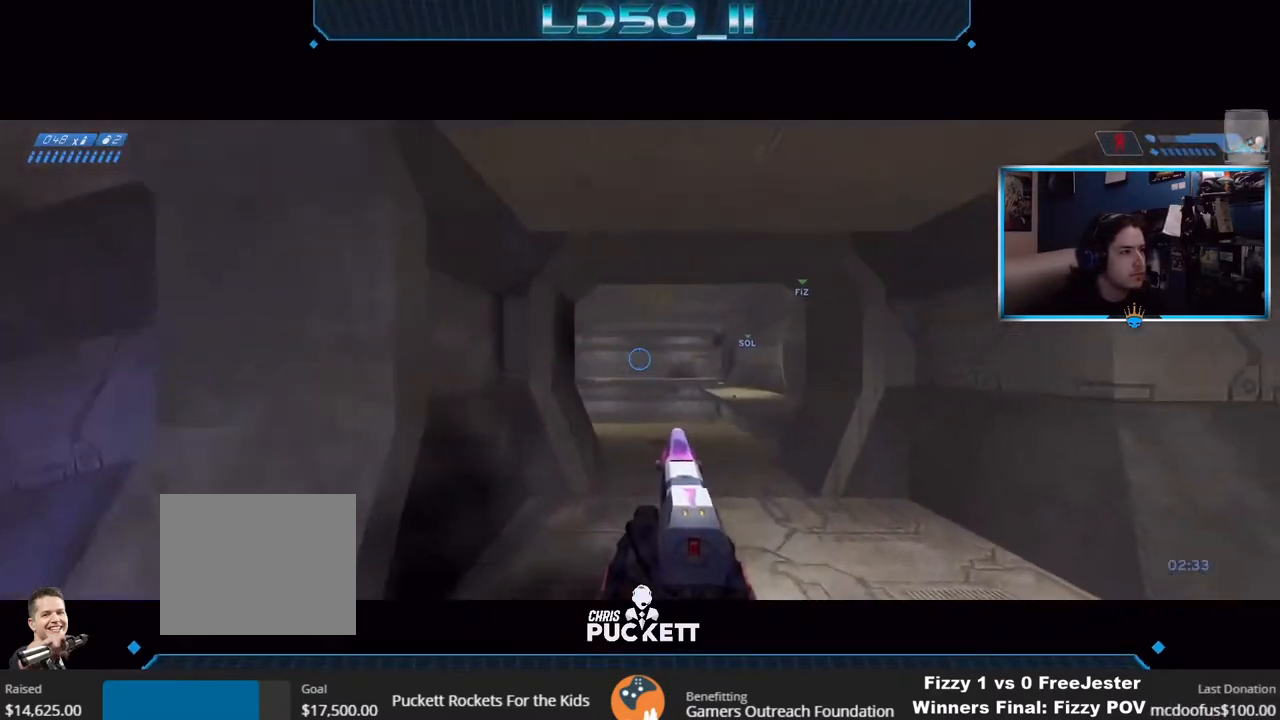
{"buttons": [], "left_stick": "left", "right_stick": "up-right", "events": [[150, "left_stick", "left"], [283, "left_stick", "center"], [400, "left_stick", "left"]]}
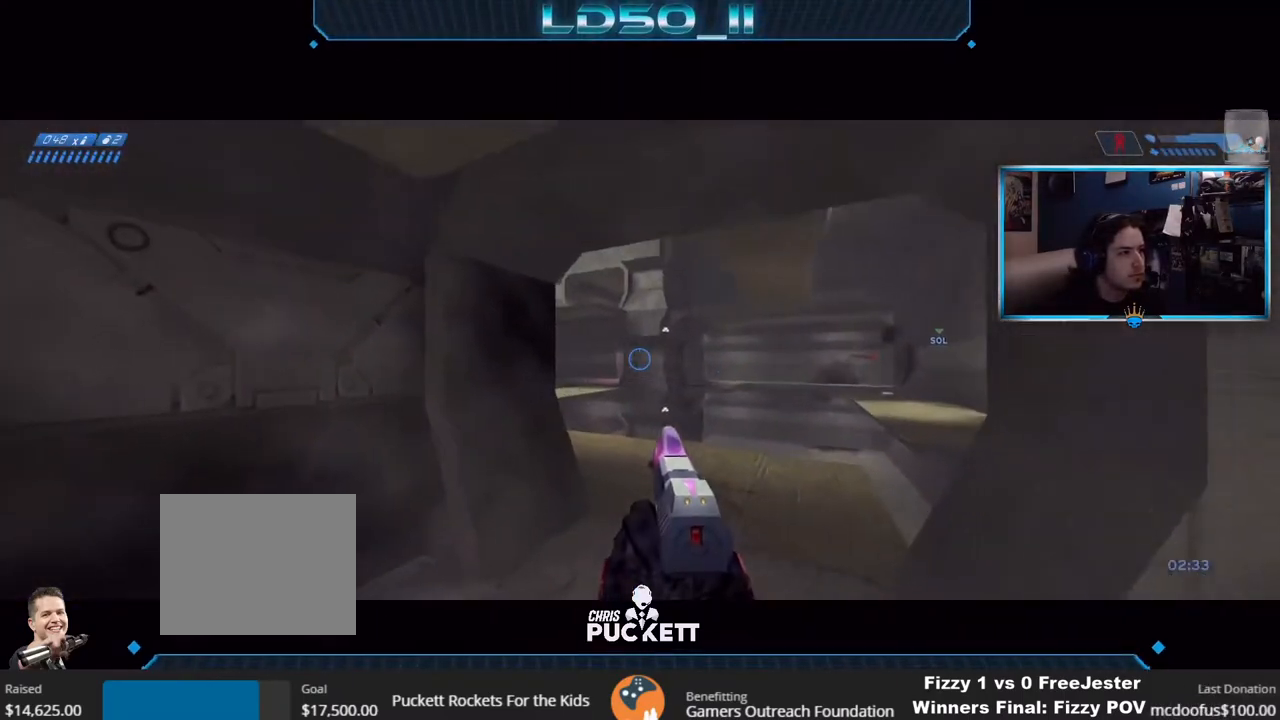
{"buttons": [], "left_stick": "center", "right_stick": "center", "events": [[33, "left_stick", "center"], [133, "left_stick", "left"], [200, "right_stick", "center"], [267, "left_stick", "center"]]}
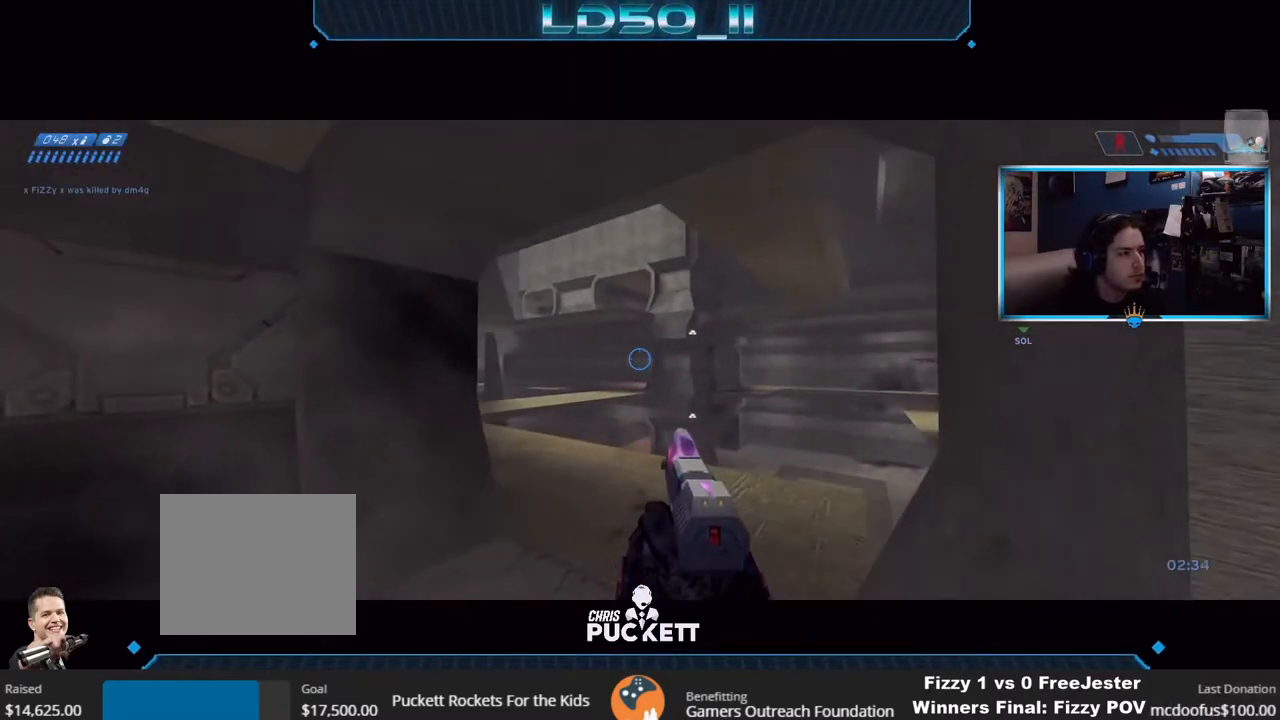
{"buttons": [], "left_stick": "right", "right_stick": "left", "events": [[100, "left_stick", "right"], [100, "right_stick", "up-left"], [233, "right_stick", "left"], [317, "left_stick", "center"], [450, "left_stick", "right"]]}
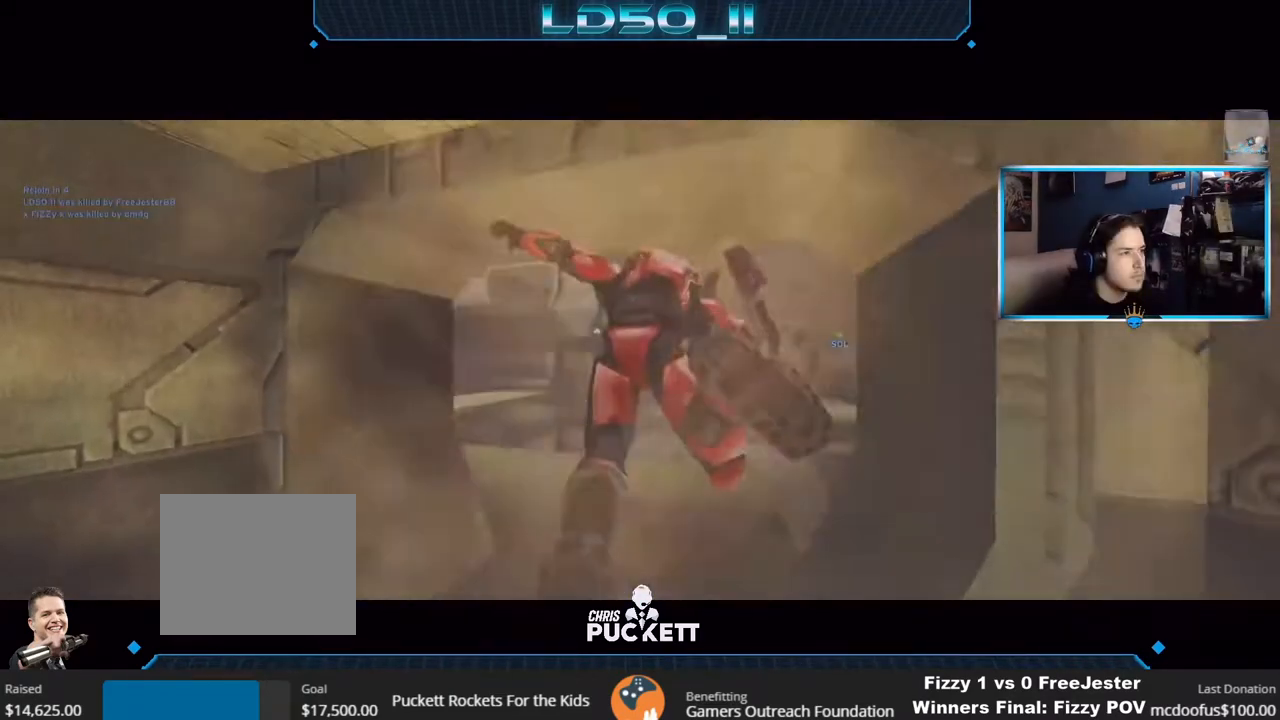
{"buttons": [], "left_stick": "center", "right_stick": "center", "events": [[17, "left_stick", "center"], [33, "right_stick", "center"]]}
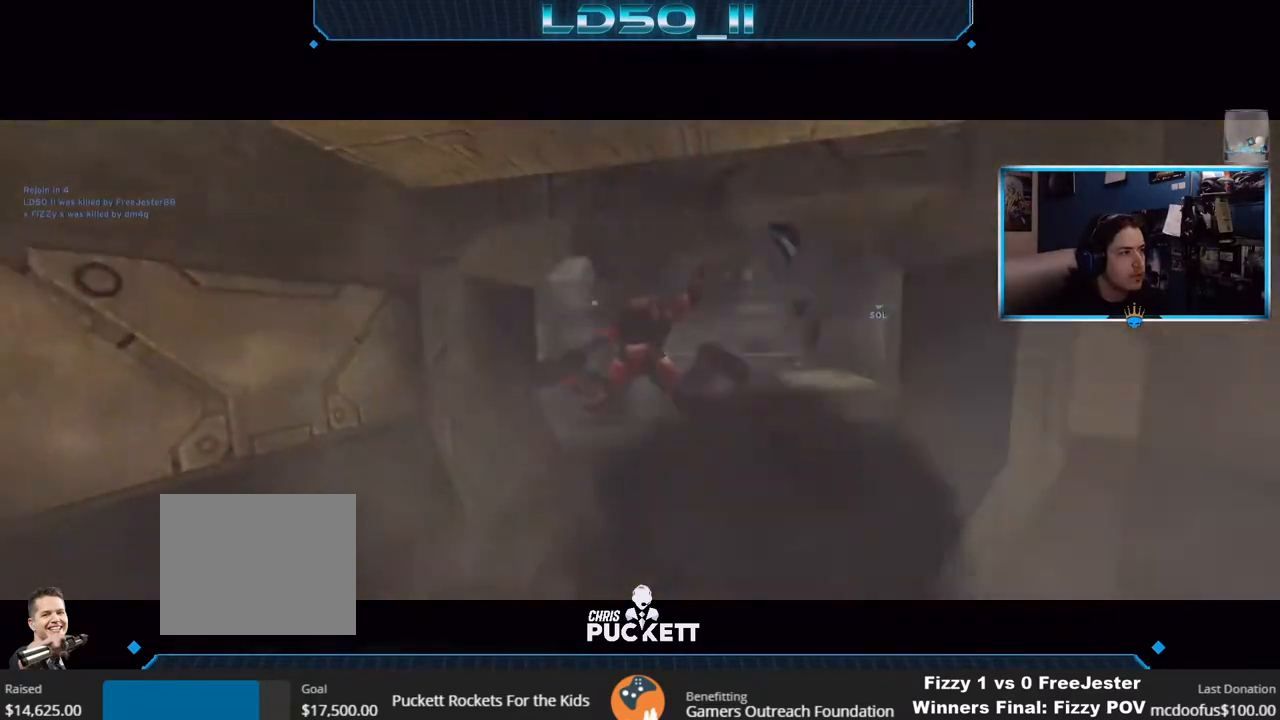
{"buttons": [], "left_stick": "center", "right_stick": "center", "events": []}
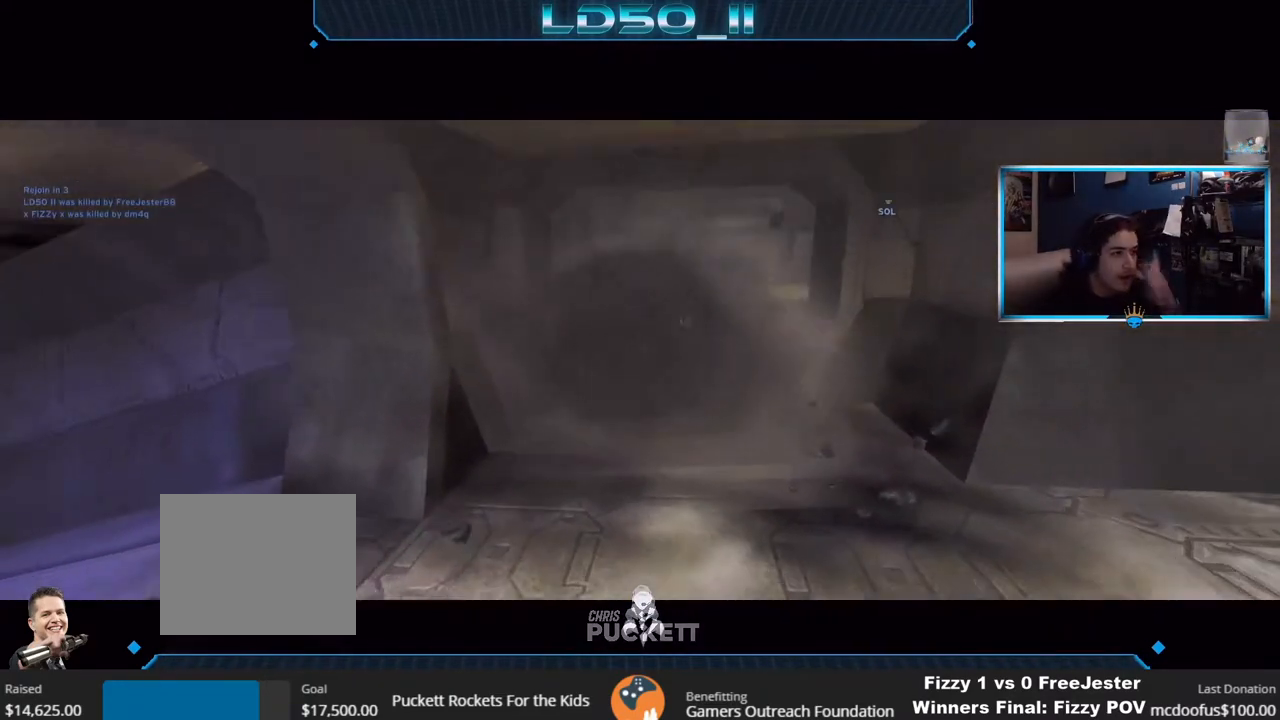
{"buttons": [], "left_stick": "center", "right_stick": "center", "events": []}
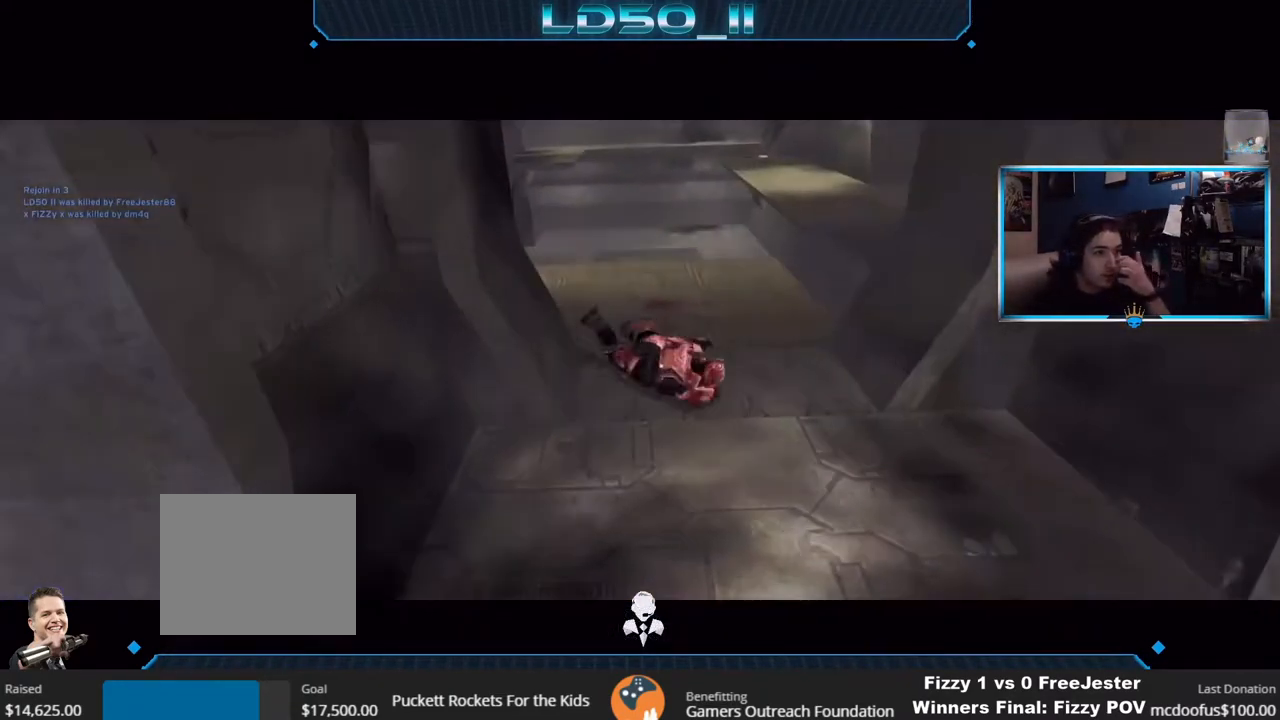
{"buttons": [], "left_stick": "center", "right_stick": "center", "events": []}
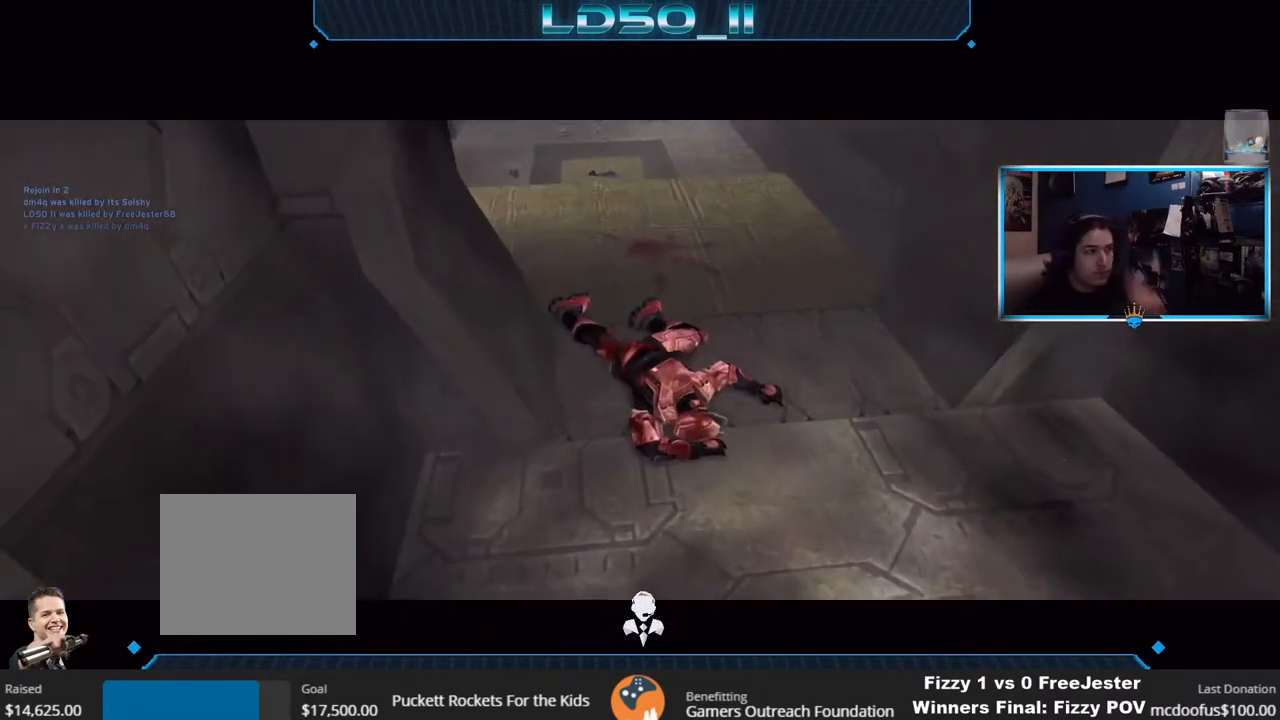
{"buttons": [], "left_stick": "center", "right_stick": "center", "events": []}
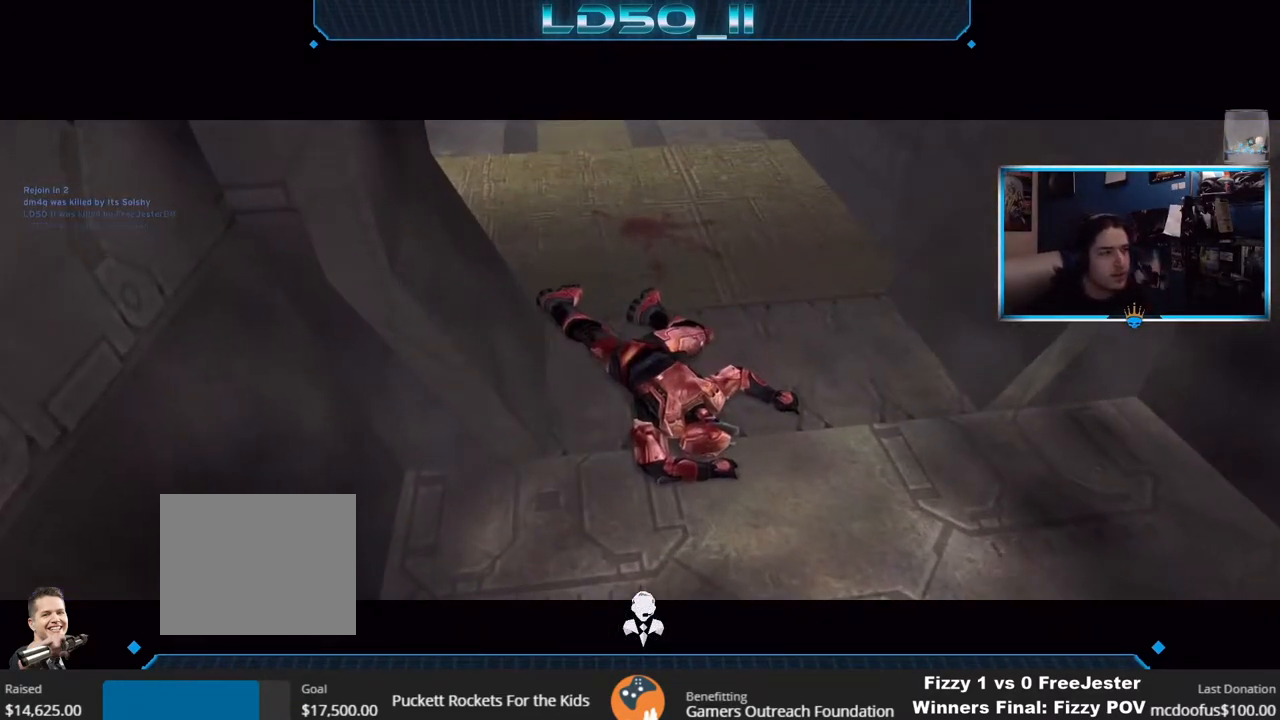
{"buttons": [], "left_stick": "center", "right_stick": "center", "events": [[150, "SELECT", "down"], [400, "SELECT", "up"]]}